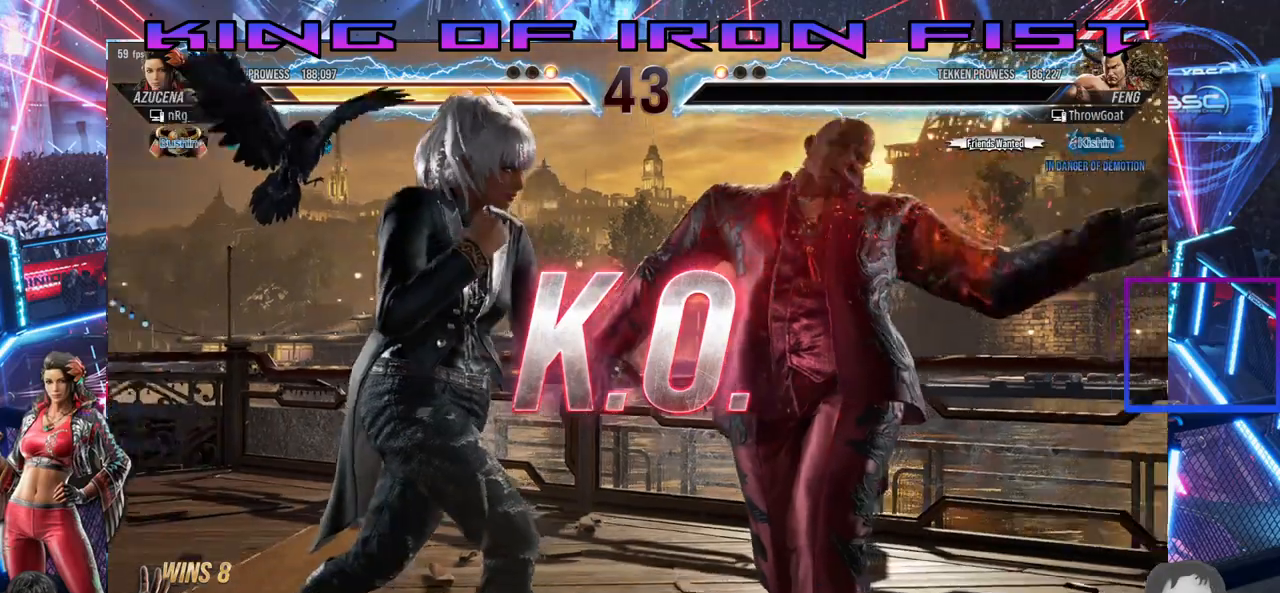
Gameplay with a controller (PlayStation layout); each line is a JSON object with the inputs held at the frame after it. "events" lists button and stick changes between this image and that frame as [ms after this image, input, new state], when the widget could be followed in between. Not read: left_stick.
{"buttons": [], "right_stick": "center", "events": [[117, "DPAD_RIGHT", "down"], [200, "DPAD_RIGHT", "up"], [250, "DPAD_RIGHT", "down"], [283, "CROSS", "down"], [367, "CROSS", "up"], [400, "DPAD_RIGHT", "up"]]}
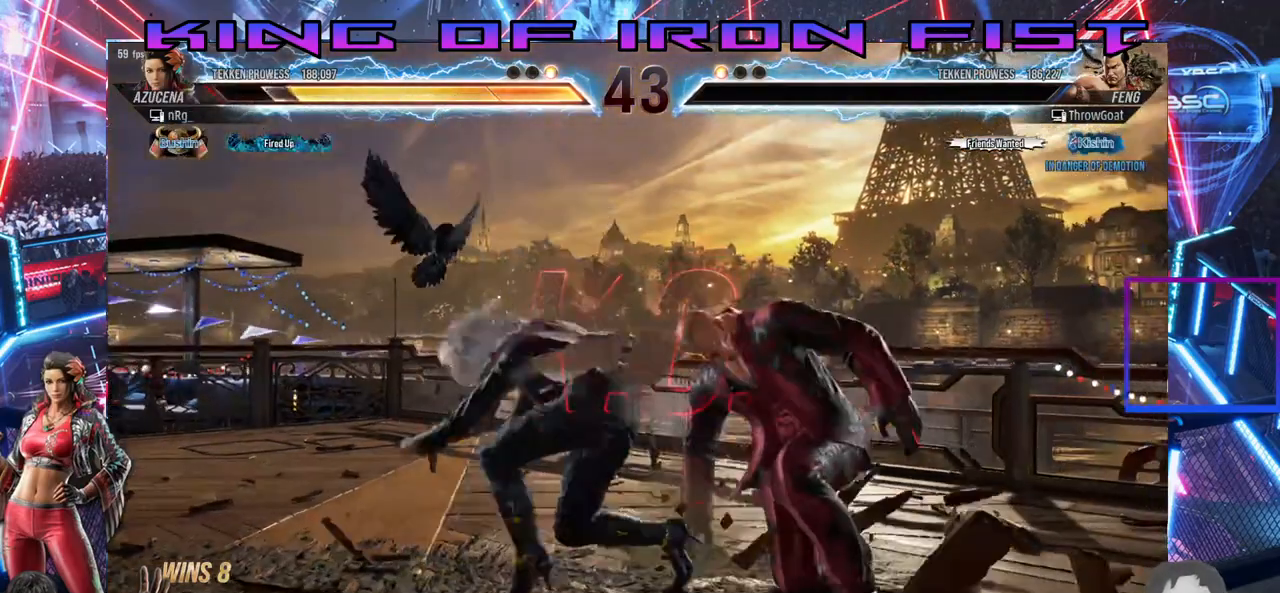
{"buttons": [], "right_stick": "center", "events": []}
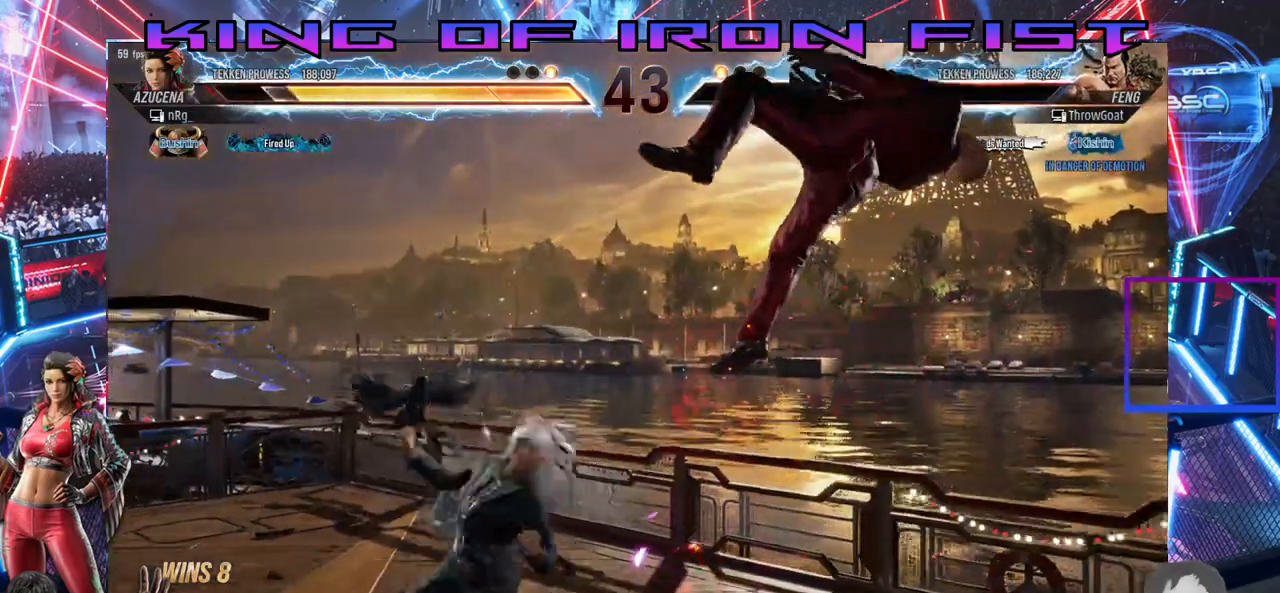
{"buttons": [], "right_stick": "center", "events": []}
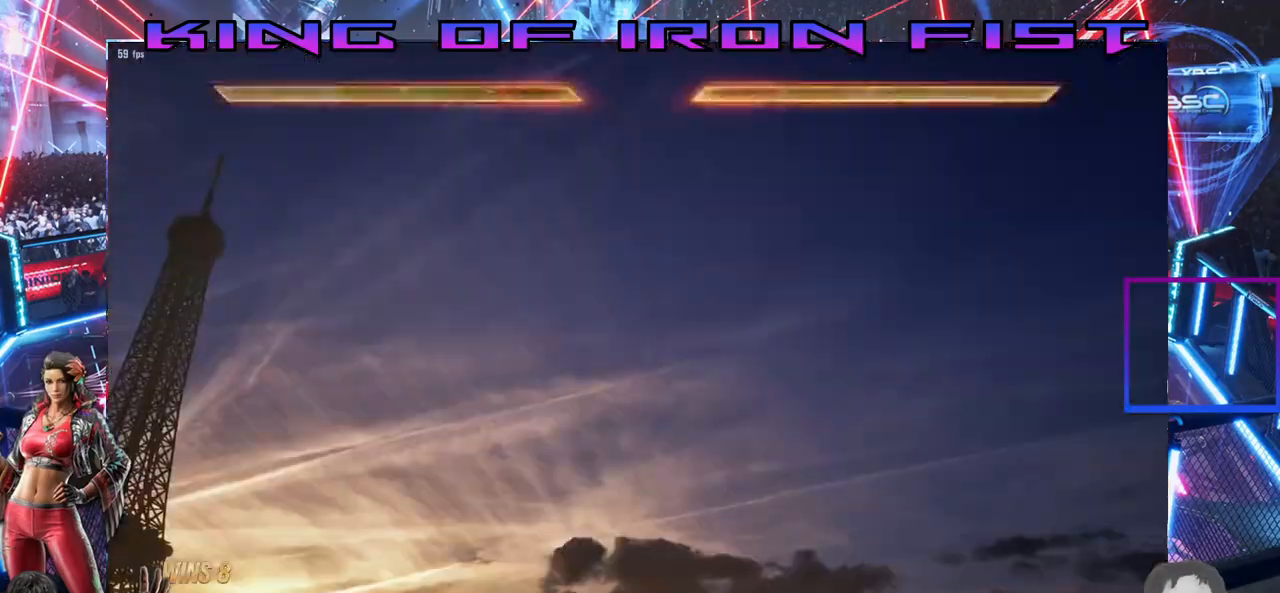
{"buttons": [], "right_stick": "center", "events": []}
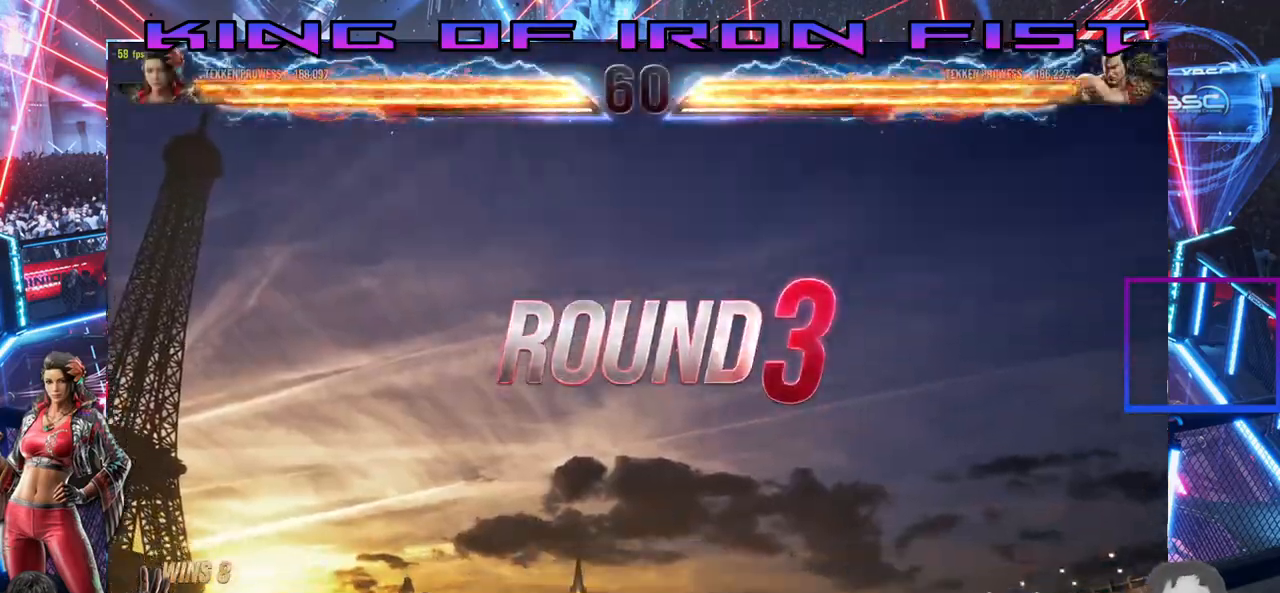
{"buttons": [], "right_stick": "center", "events": [[350, "SQUARE", "down"], [383, "TRIANGLE", "down"], [450, "SQUARE", "up"], [500, "TRIANGLE", "up"]]}
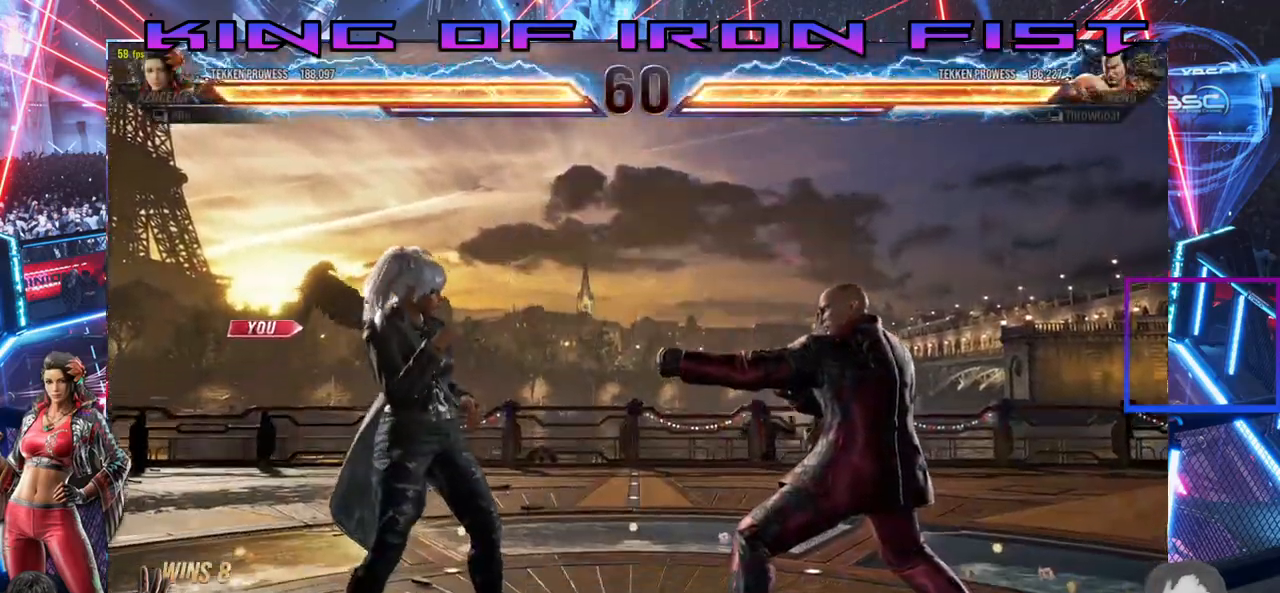
{"buttons": [], "right_stick": "center", "events": [[267, "DPAD_LEFT", "down"], [400, "DPAD_LEFT", "up"]]}
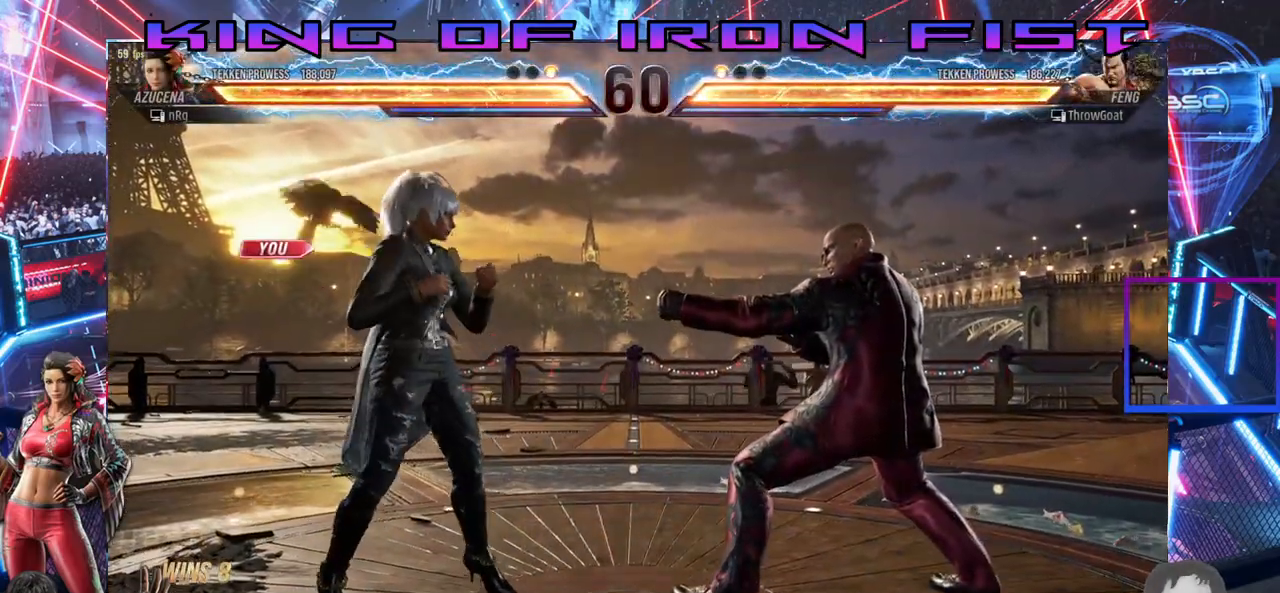
{"buttons": [], "right_stick": "center", "events": []}
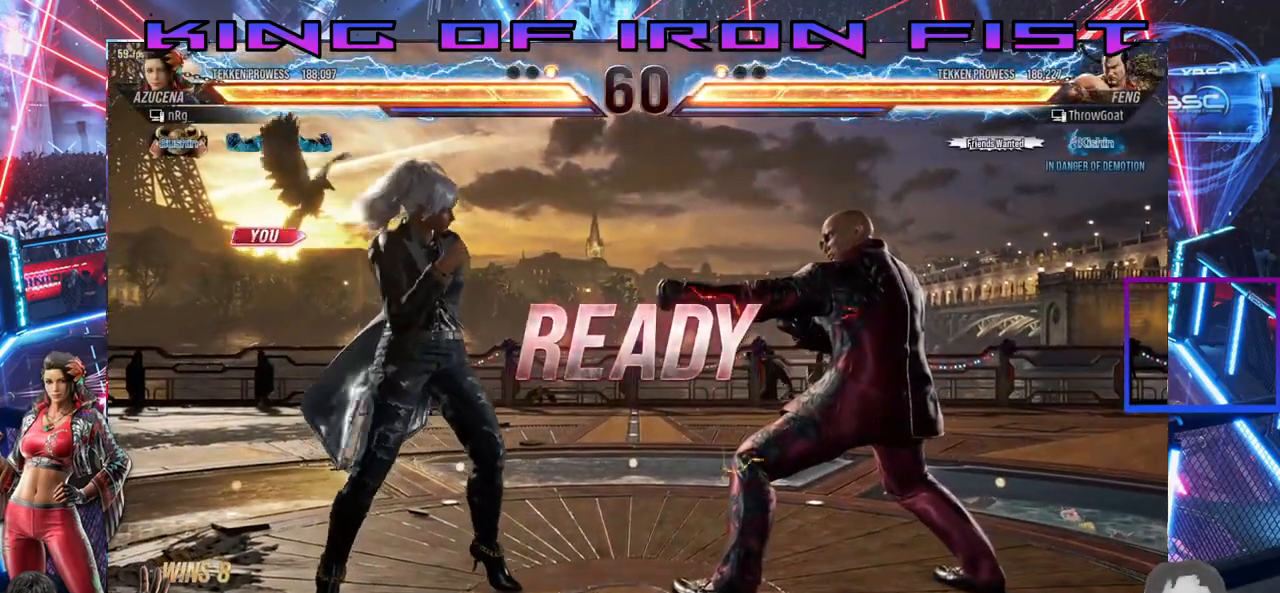
{"buttons": [], "right_stick": "center", "events": []}
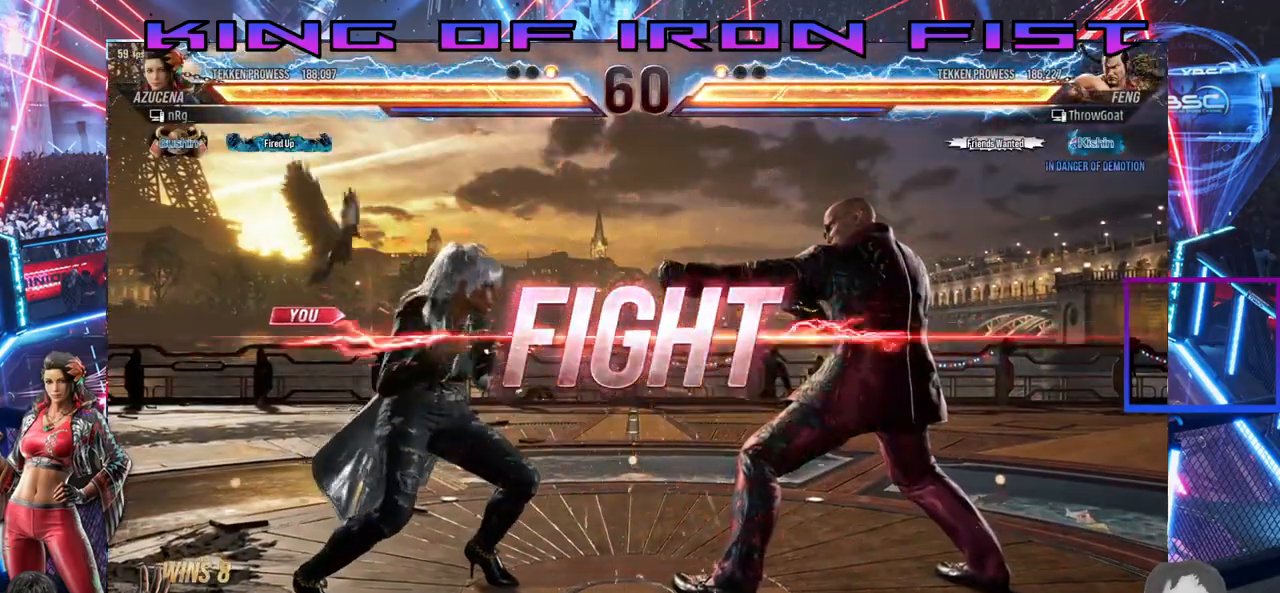
{"buttons": [], "right_stick": "center", "events": [[167, "DPAD_LEFT", "down"], [267, "DPAD_LEFT", "up"], [317, "DPAD_LEFT", "down"], [450, "DPAD_LEFT", "up"]]}
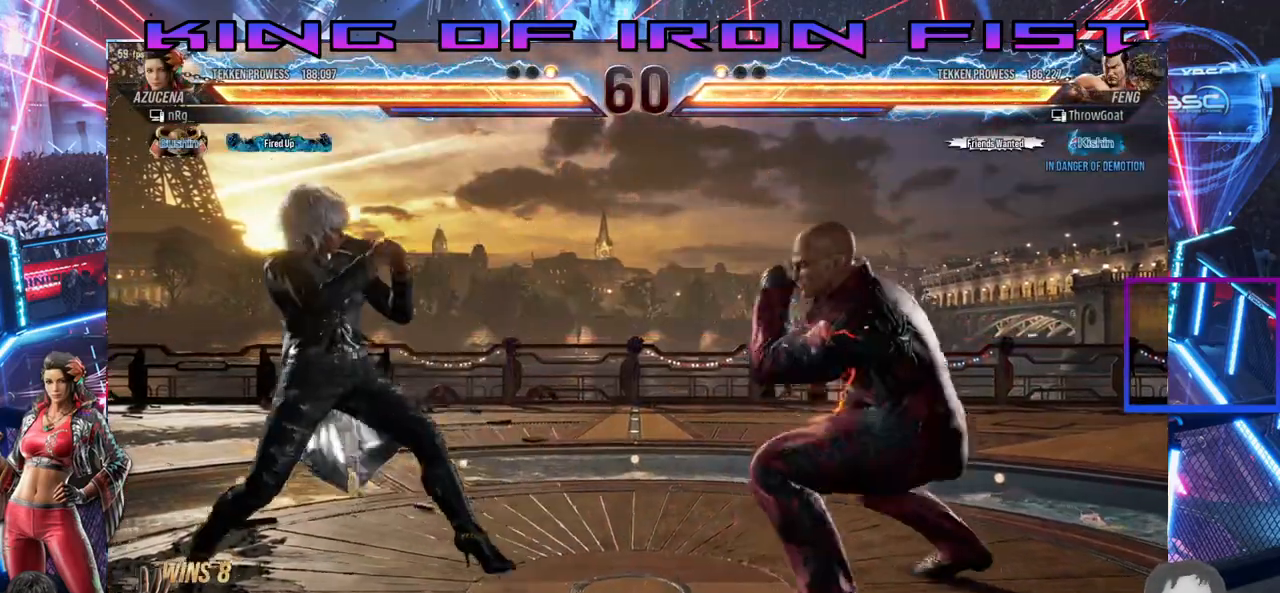
{"buttons": [], "right_stick": "center", "events": [[17, "CROSS", "down"], [150, "CROSS", "up"], [233, "TRIANGLE", "down"], [400, "TRIANGLE", "up"]]}